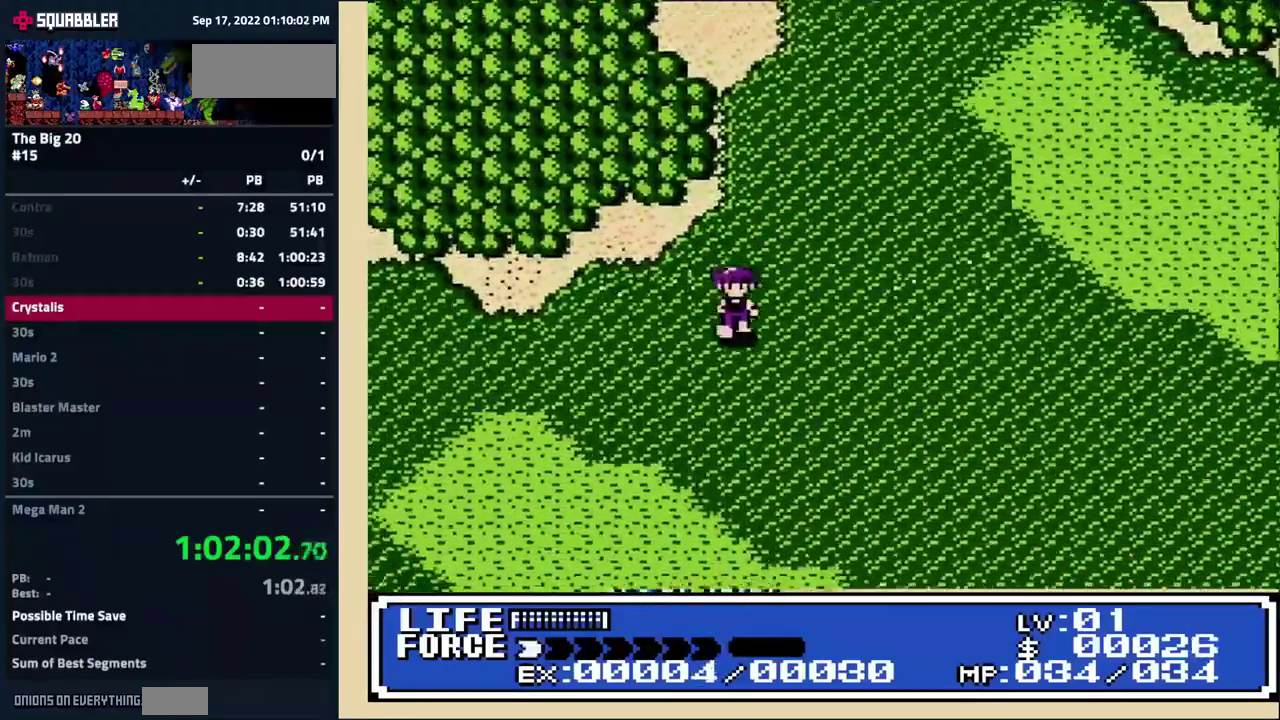
Gameplay with a controller (Nintendo layout); each line is a JSON object with the inputs held at the frame after it. "events" lists button and stick changes between this image and that frame as [ms after this image, input, new state], when the widget could be followed in between. Not read: B L3 R3.
{"buttons": [], "events": [[434, "DPAD_DOWN", "up"]]}
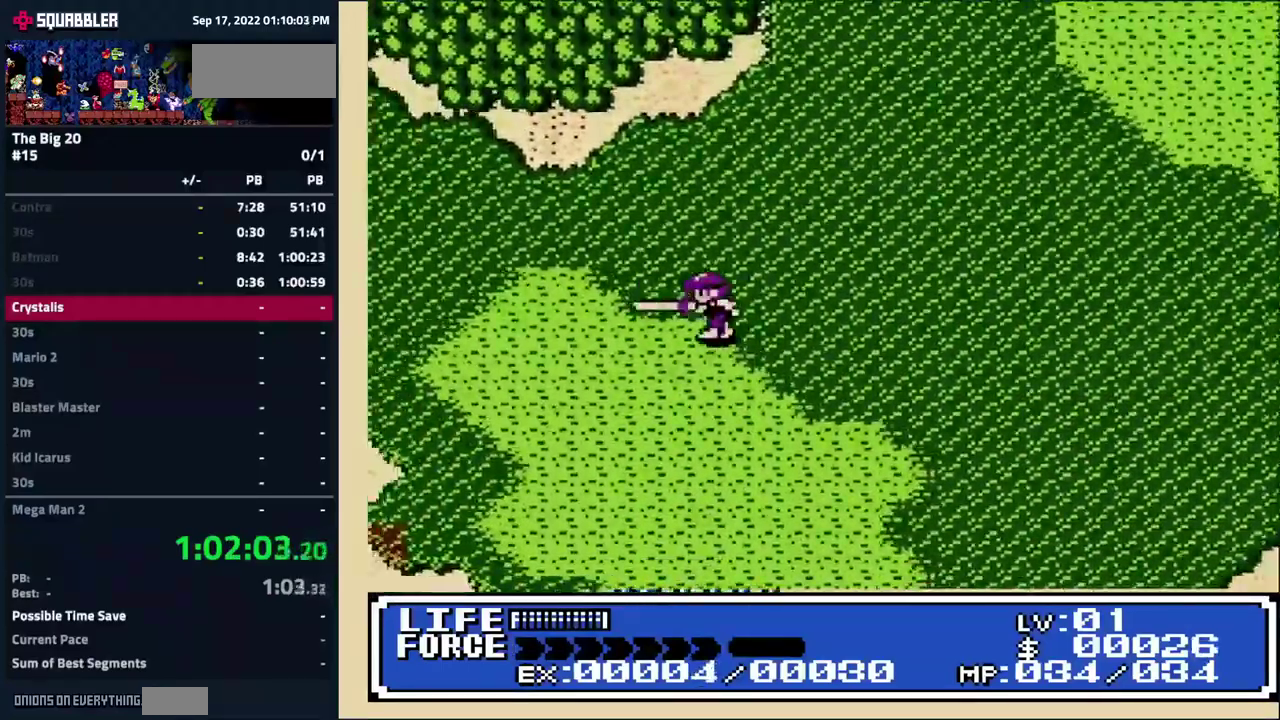
{"buttons": ["DPAD_LEFT"], "events": [[300, "DPAD_LEFT", "down"]]}
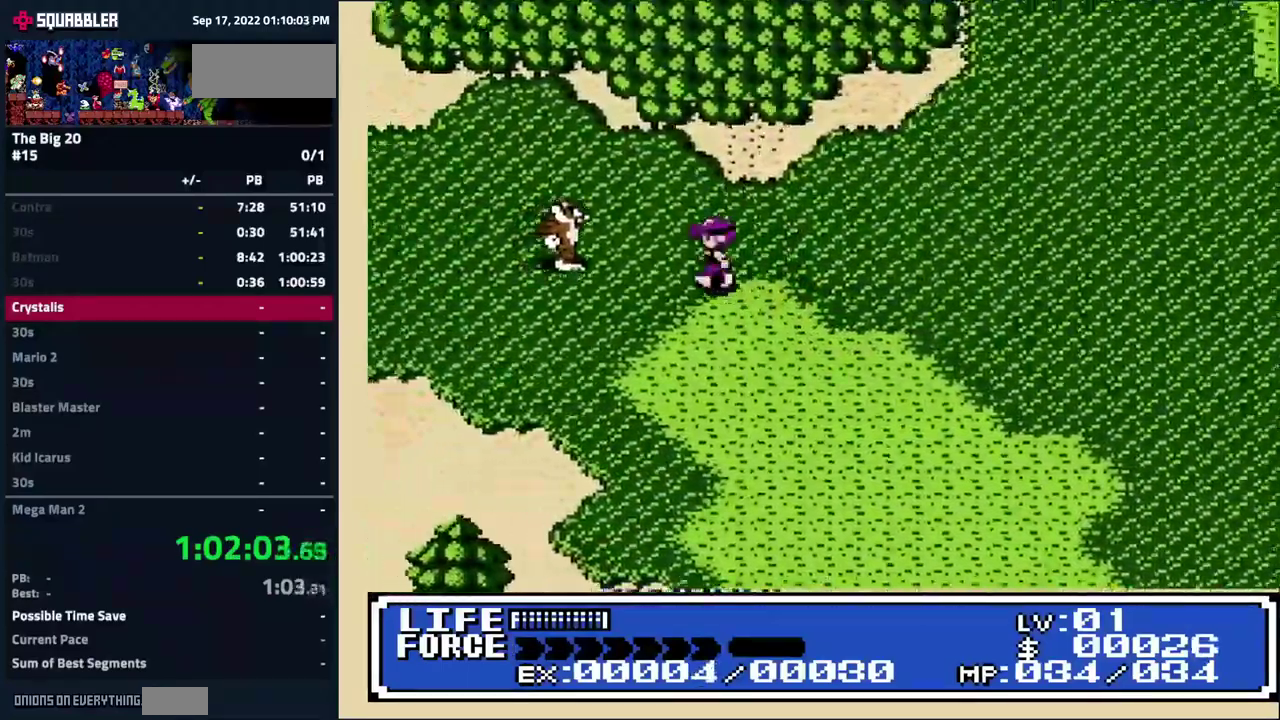
{"buttons": ["DPAD_LEFT"], "events": [[50, "DPAD_LEFT", "up"], [500, "DPAD_LEFT", "down"]]}
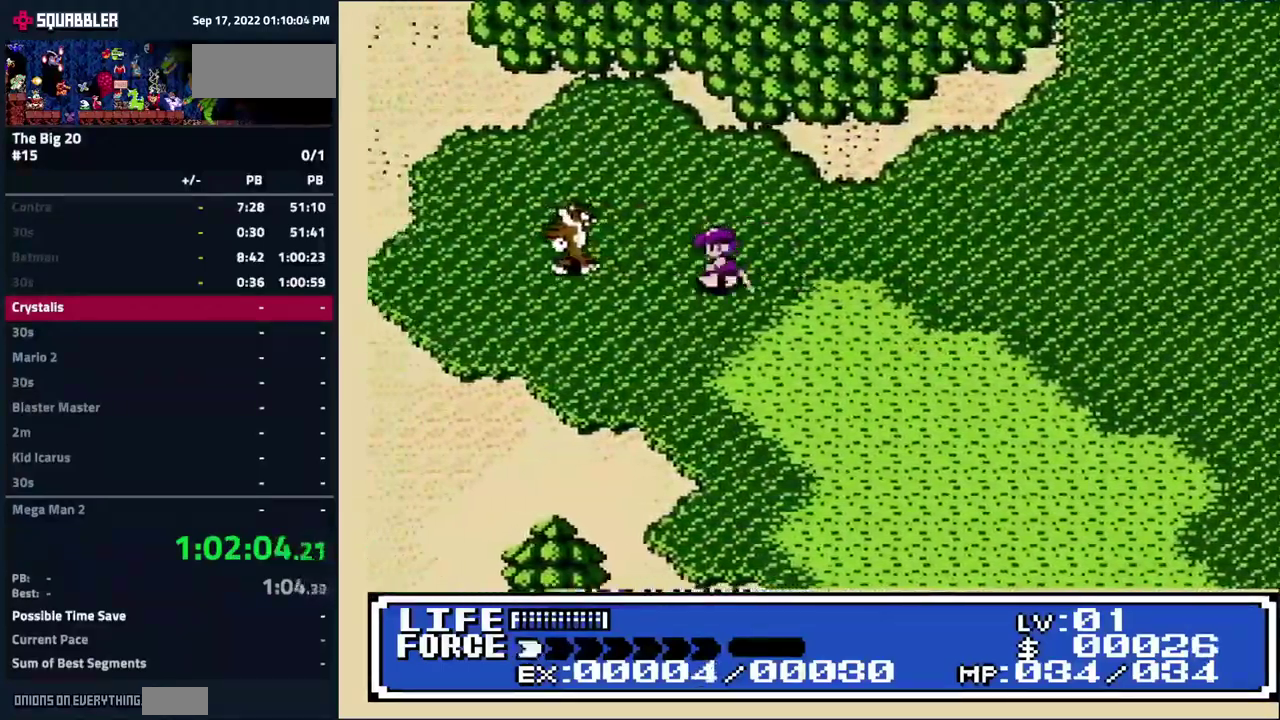
{"buttons": ["DPAD_UP", "DPAD_LEFT"], "events": [[50, "DPAD_LEFT", "up"], [367, "DPAD_LEFT", "down"], [384, "DPAD_UP", "down"]]}
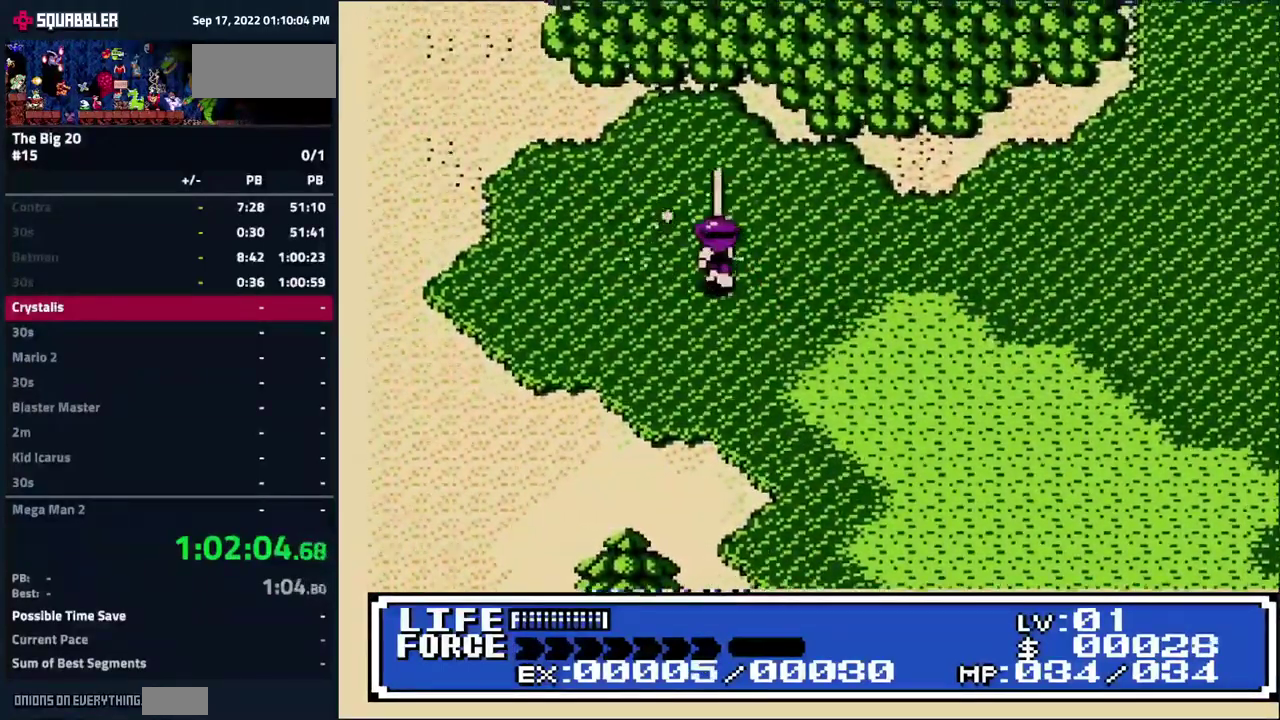
{"buttons": ["DPAD_LEFT"], "events": [[350, "DPAD_UP", "up"]]}
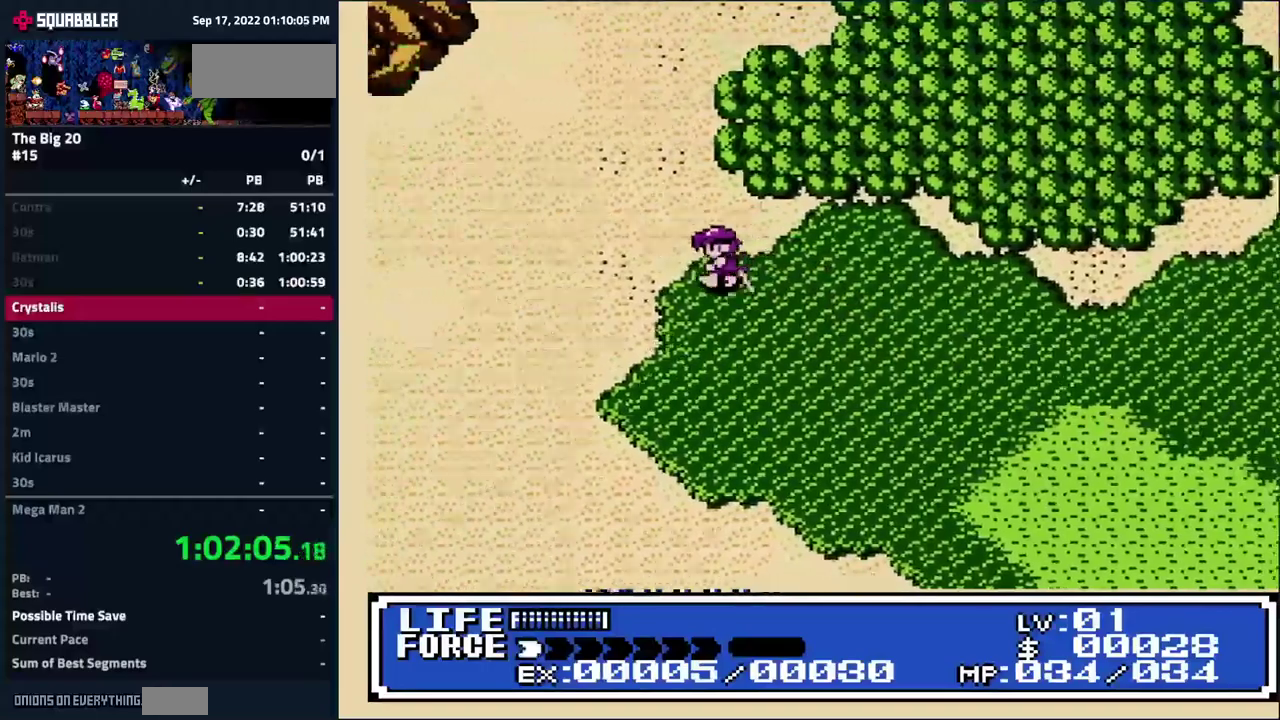
{"buttons": ["DPAD_LEFT"], "events": []}
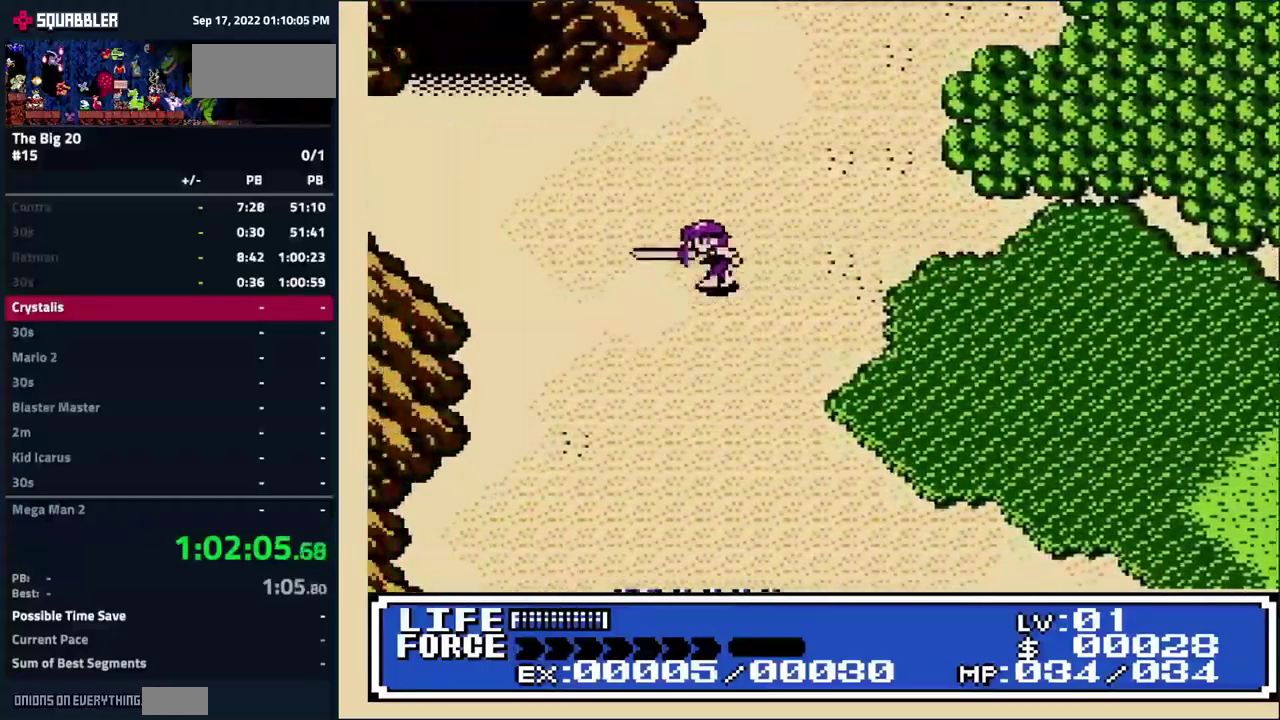
{"buttons": ["DPAD_UP", "DPAD_LEFT"], "events": [[117, "DPAD_UP", "down"]]}
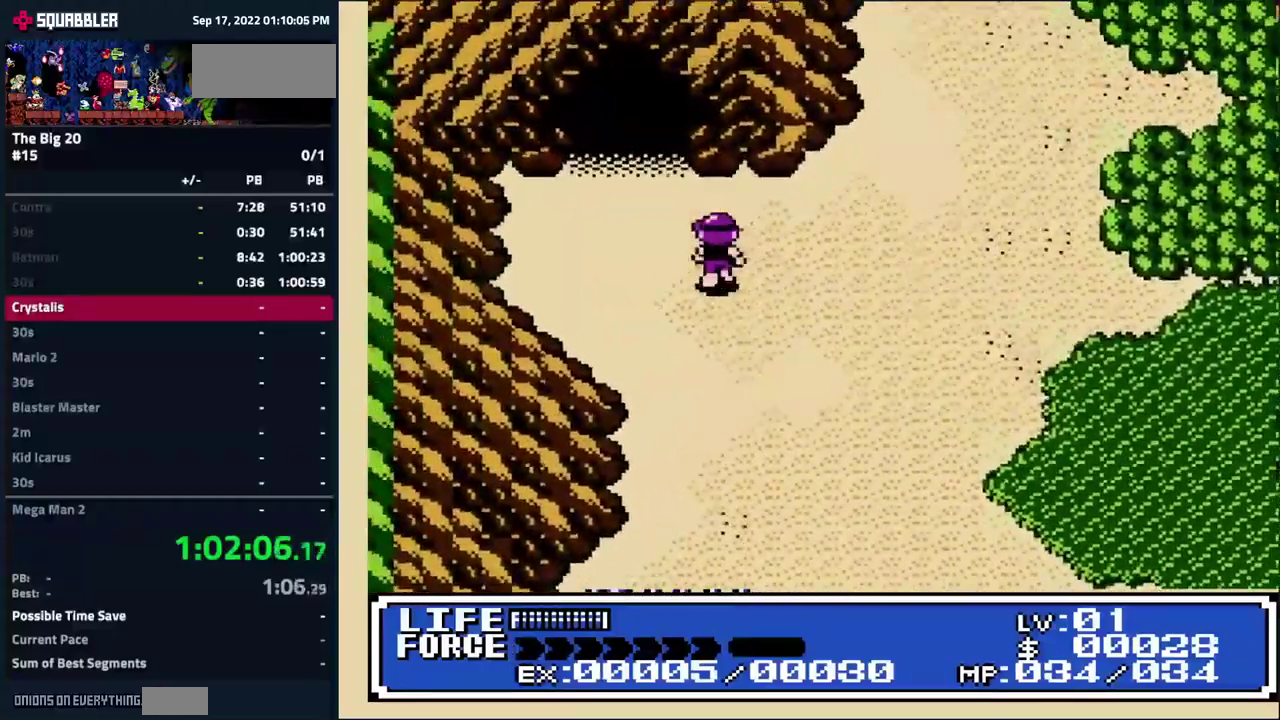
{"buttons": ["DPAD_UP"], "events": [[283, "DPAD_LEFT", "up"]]}
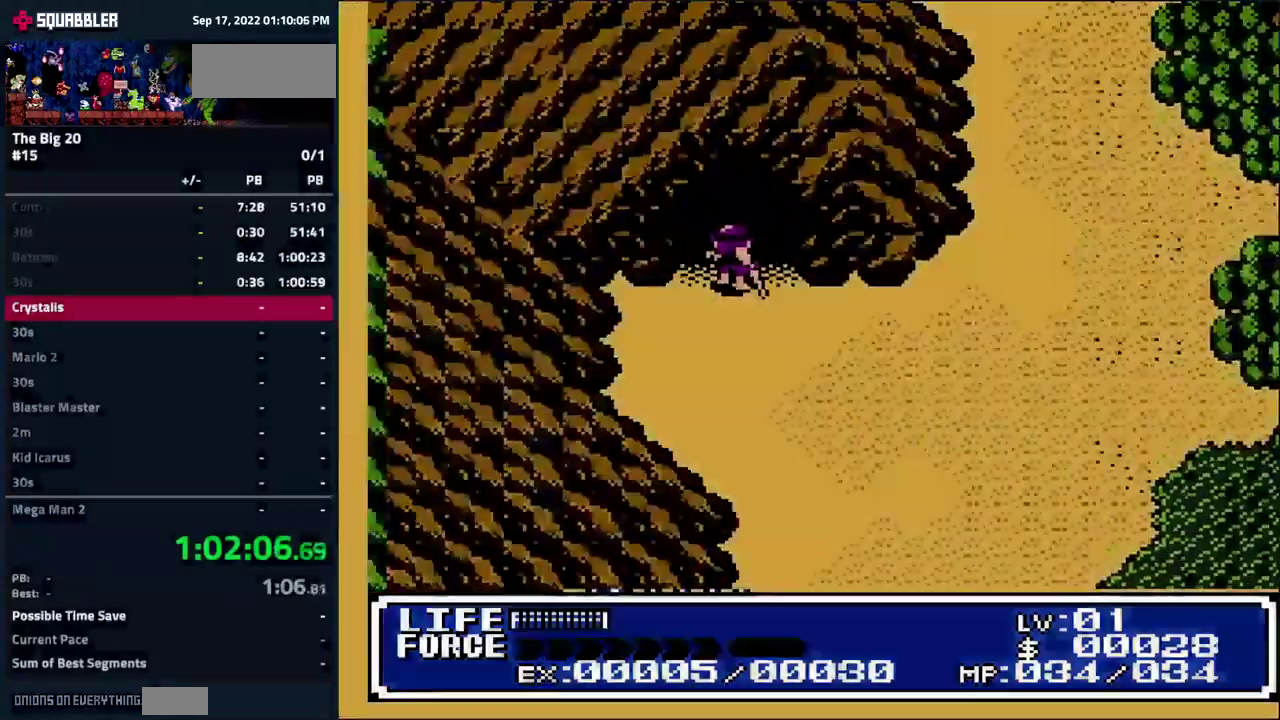
{"buttons": ["DPAD_UP"], "events": []}
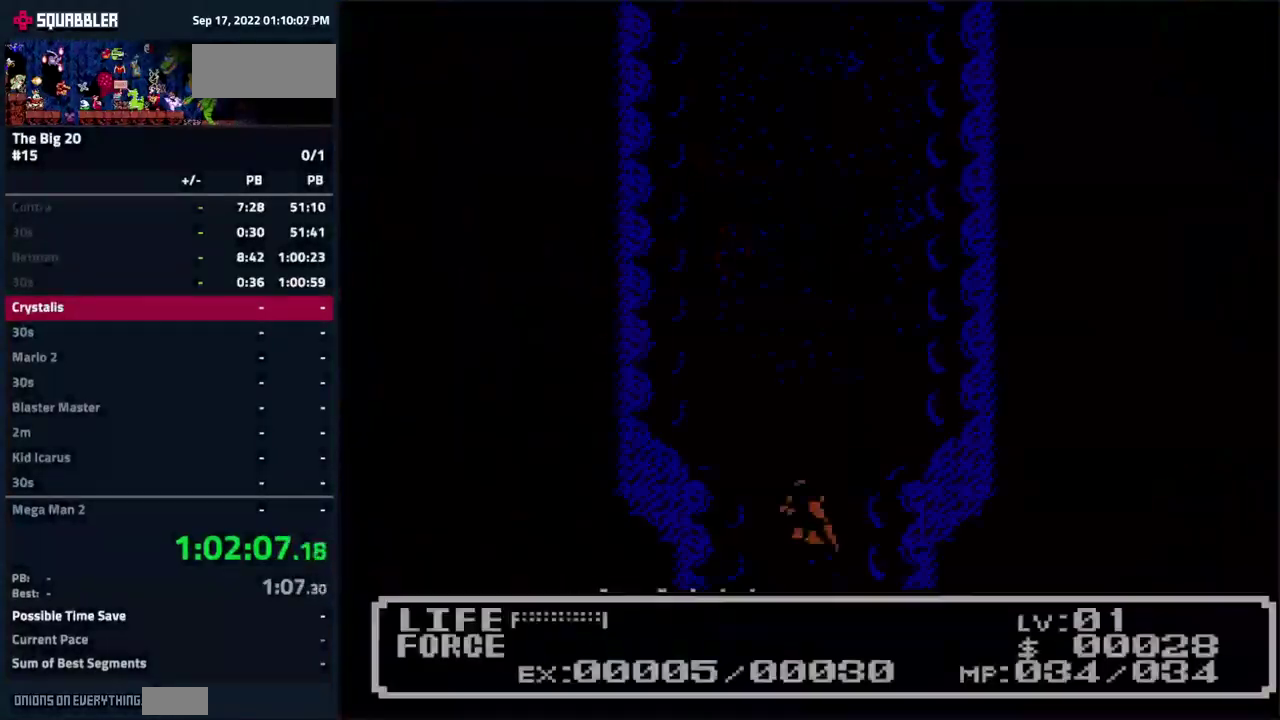
{"buttons": ["DPAD_UP"], "events": []}
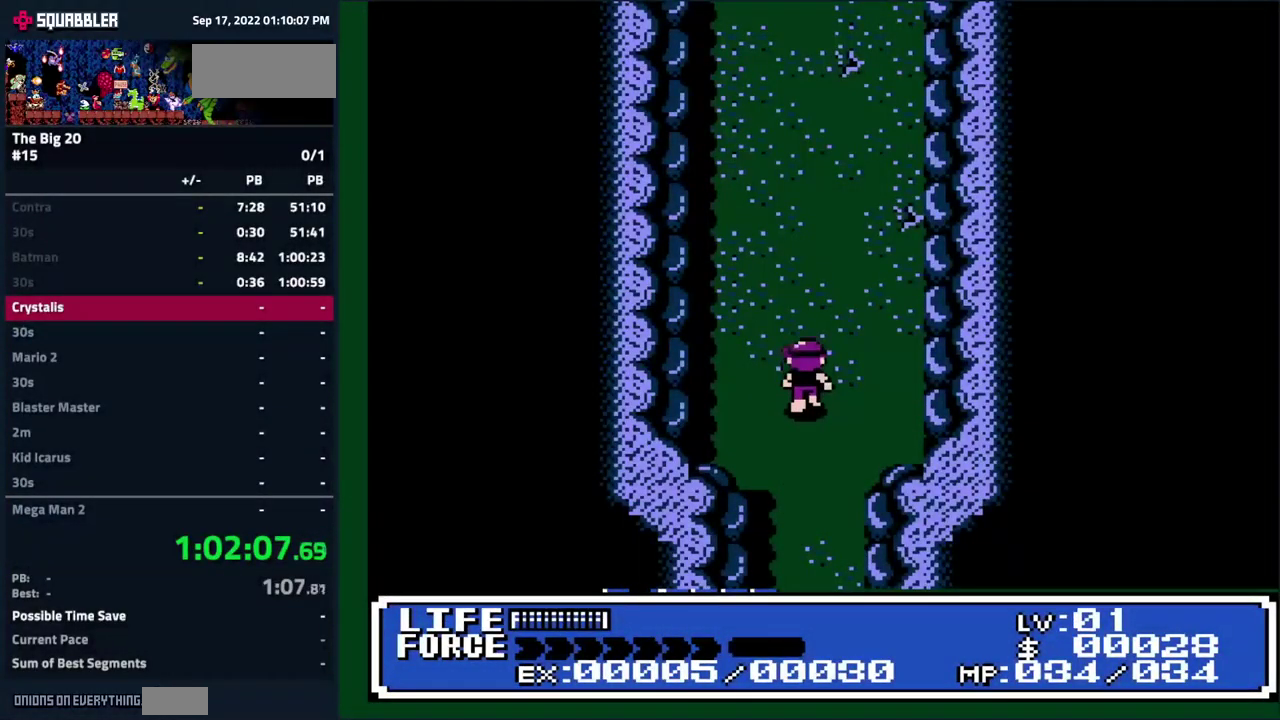
{"buttons": ["DPAD_UP"], "events": []}
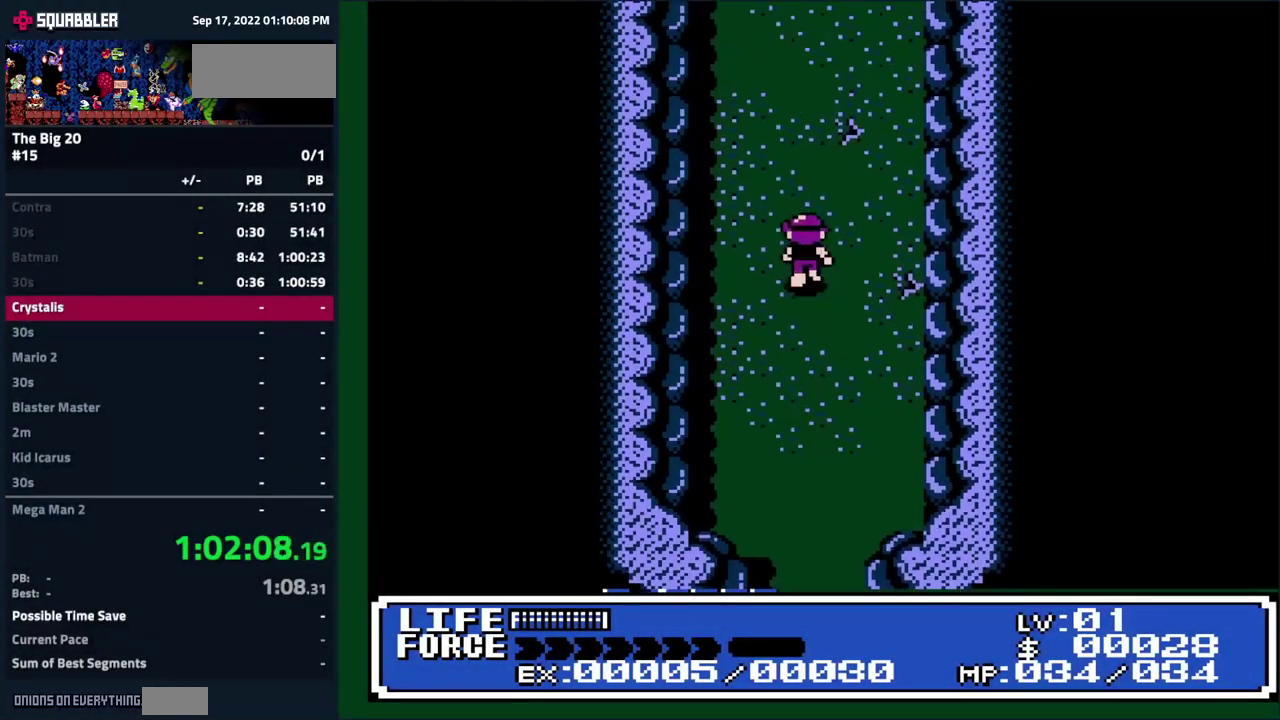
{"buttons": ["DPAD_UP"], "events": []}
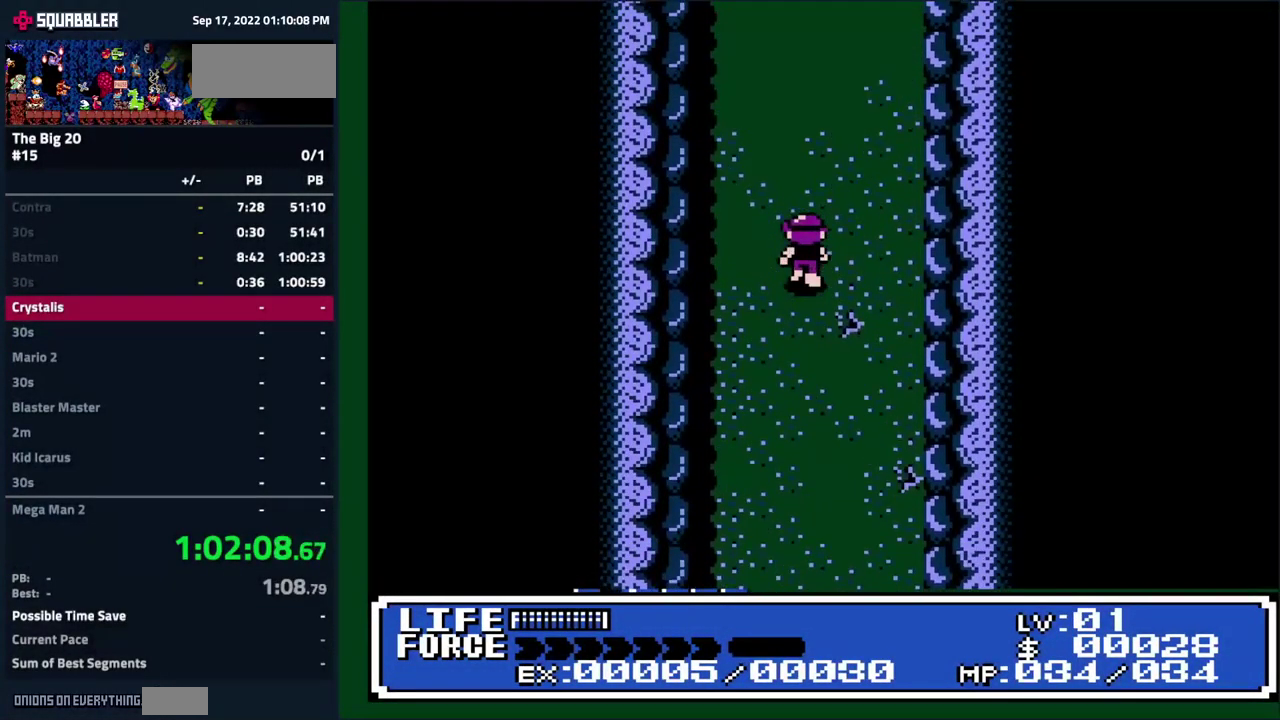
{"buttons": ["DPAD_UP", "DPAD_LEFT"], "events": [[467, "DPAD_LEFT", "down"]]}
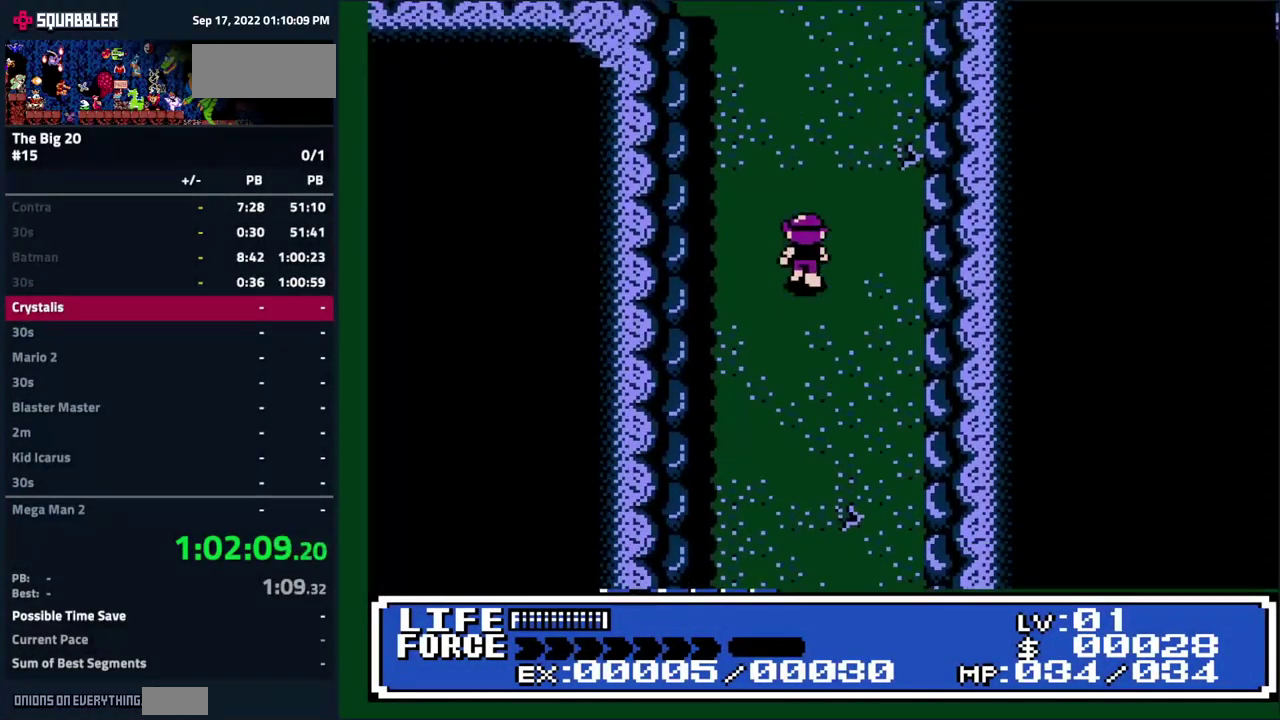
{"buttons": ["DPAD_UP", "DPAD_LEFT"], "events": []}
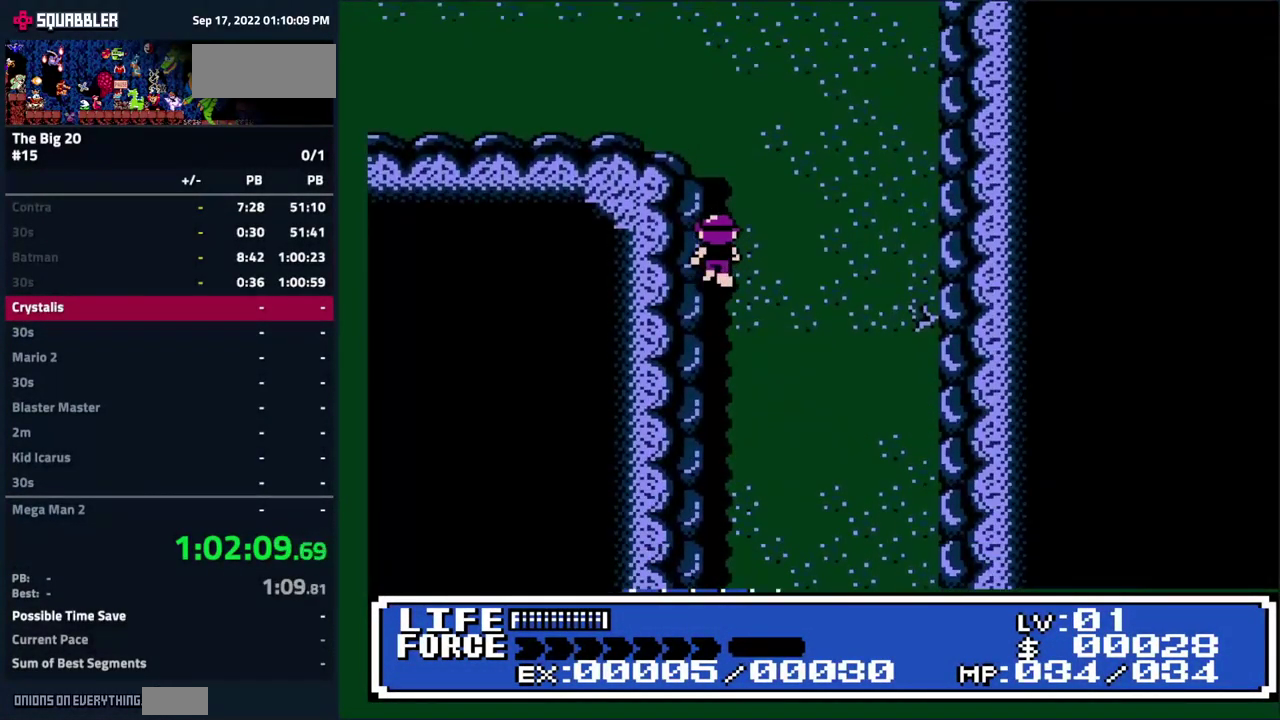
{"buttons": ["DPAD_LEFT"], "events": [[350, "DPAD_UP", "up"]]}
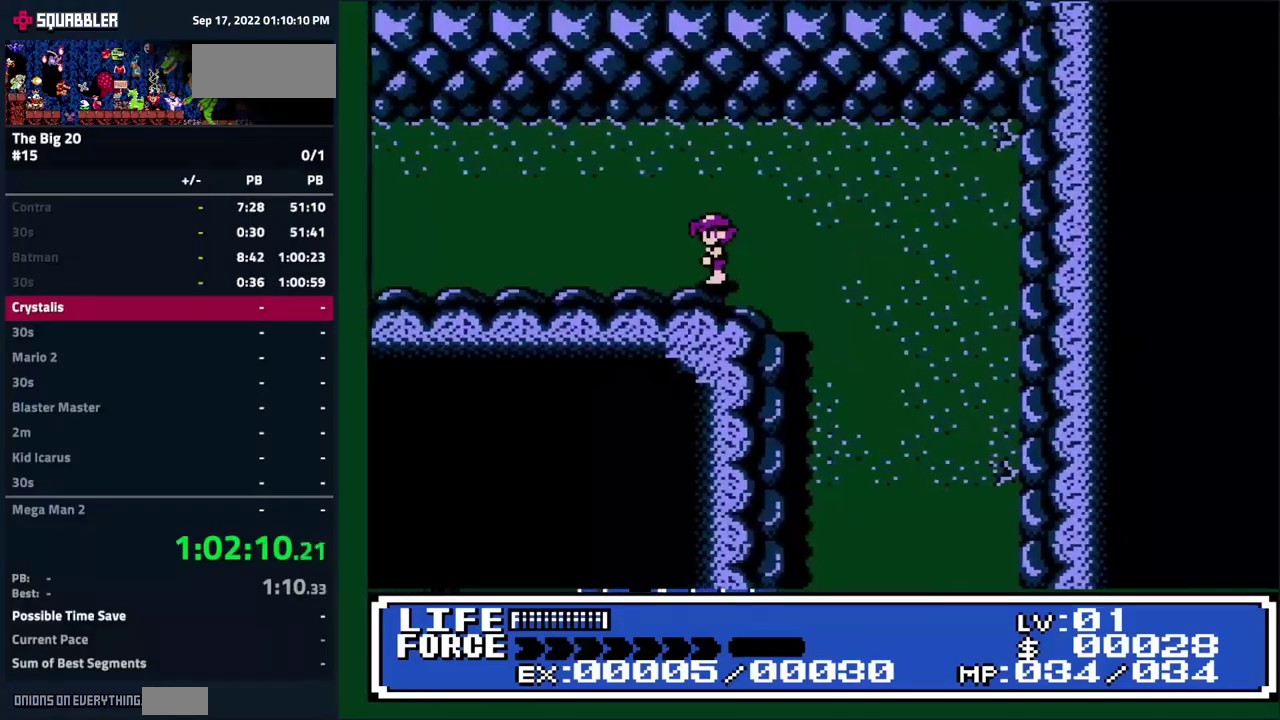
{"buttons": ["DPAD_LEFT"], "events": []}
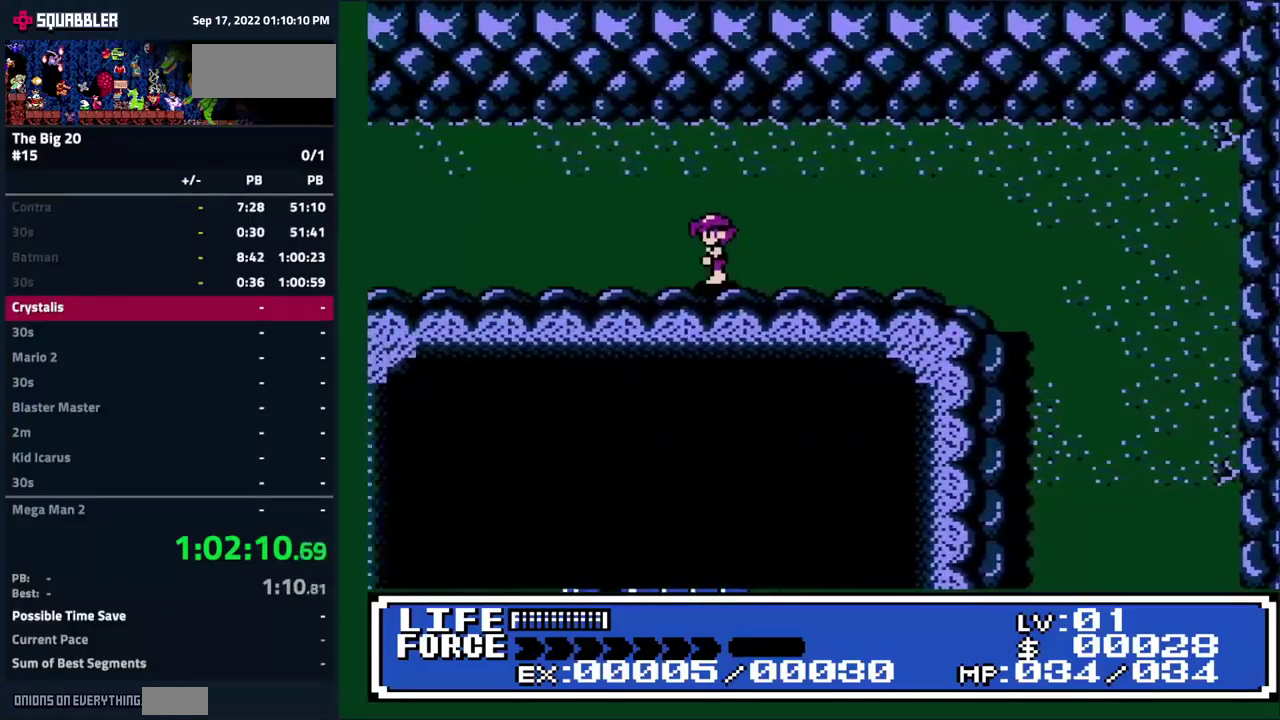
{"buttons": ["DPAD_LEFT"], "events": []}
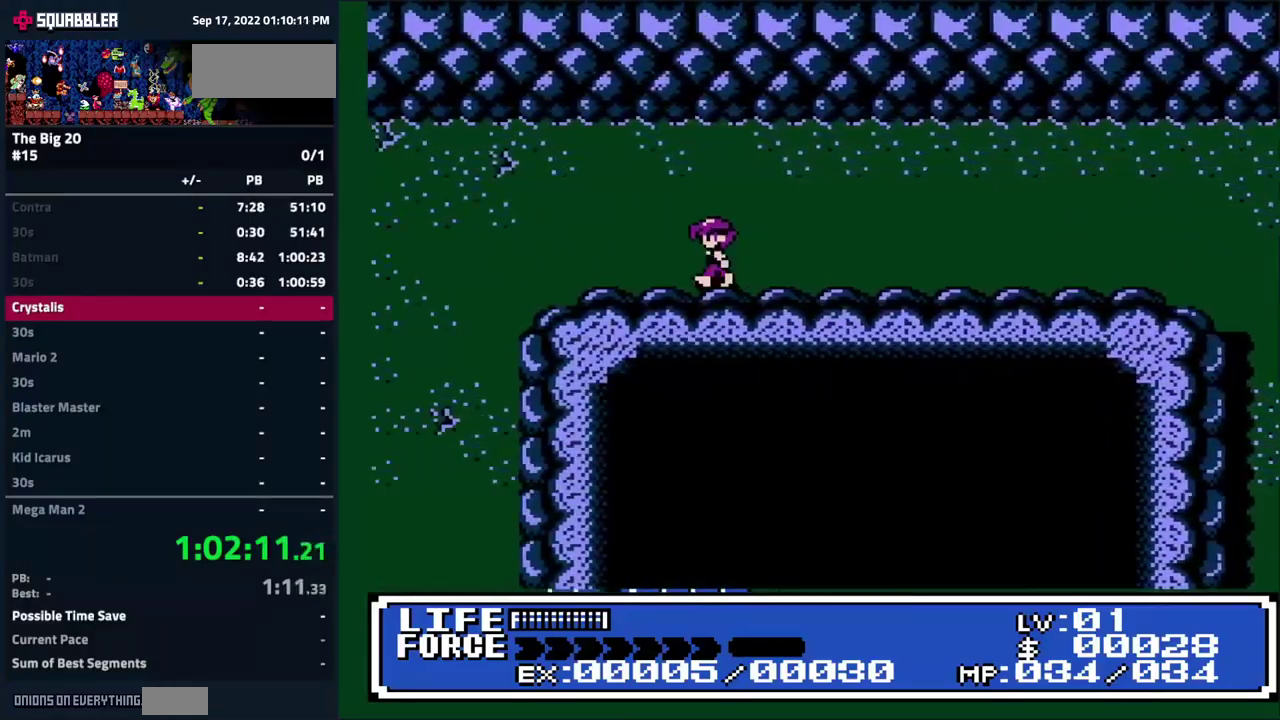
{"buttons": ["DPAD_DOWN", "DPAD_LEFT"], "events": [[267, "DPAD_DOWN", "down"]]}
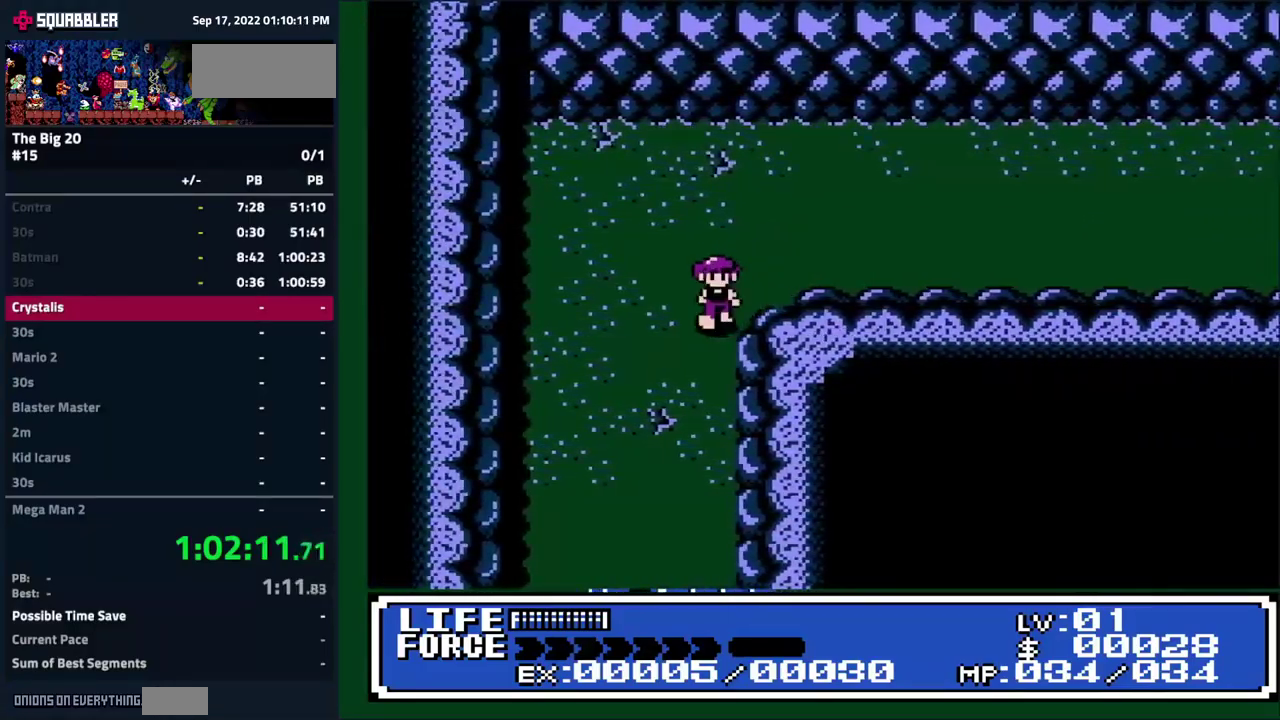
{"buttons": ["DPAD_DOWN"], "events": [[283, "DPAD_LEFT", "up"]]}
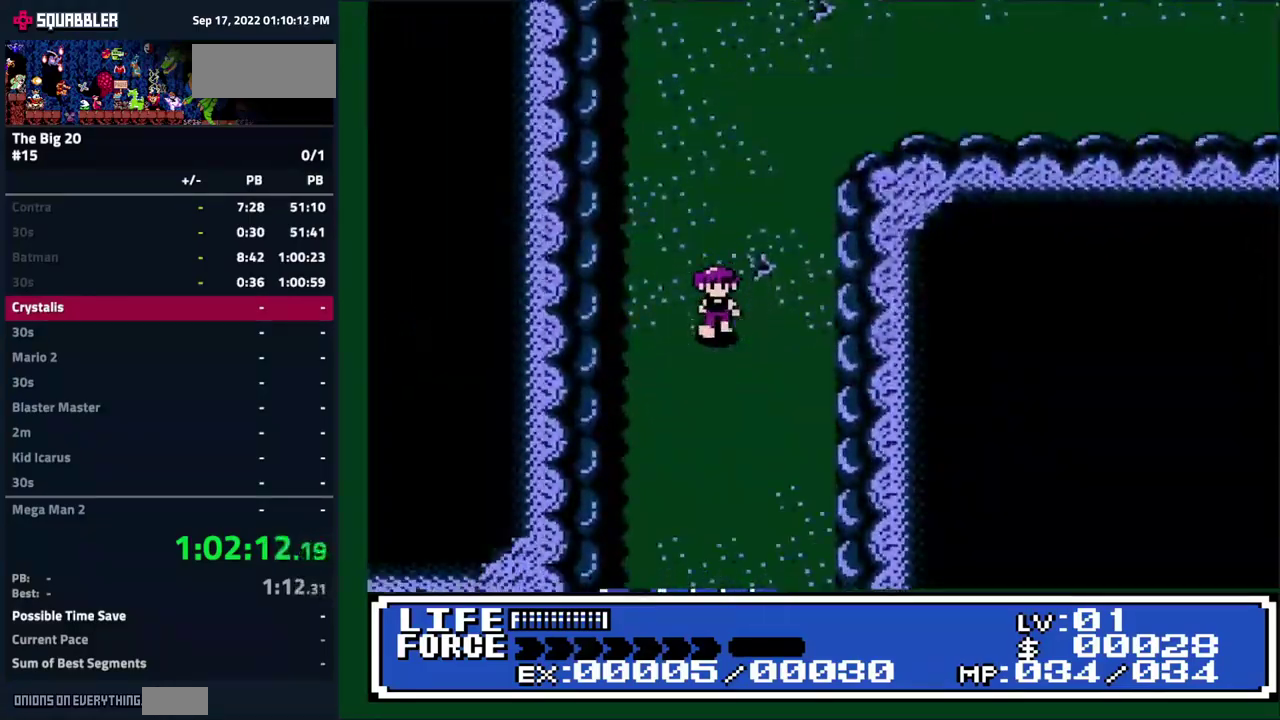
{"buttons": ["DPAD_DOWN"], "events": []}
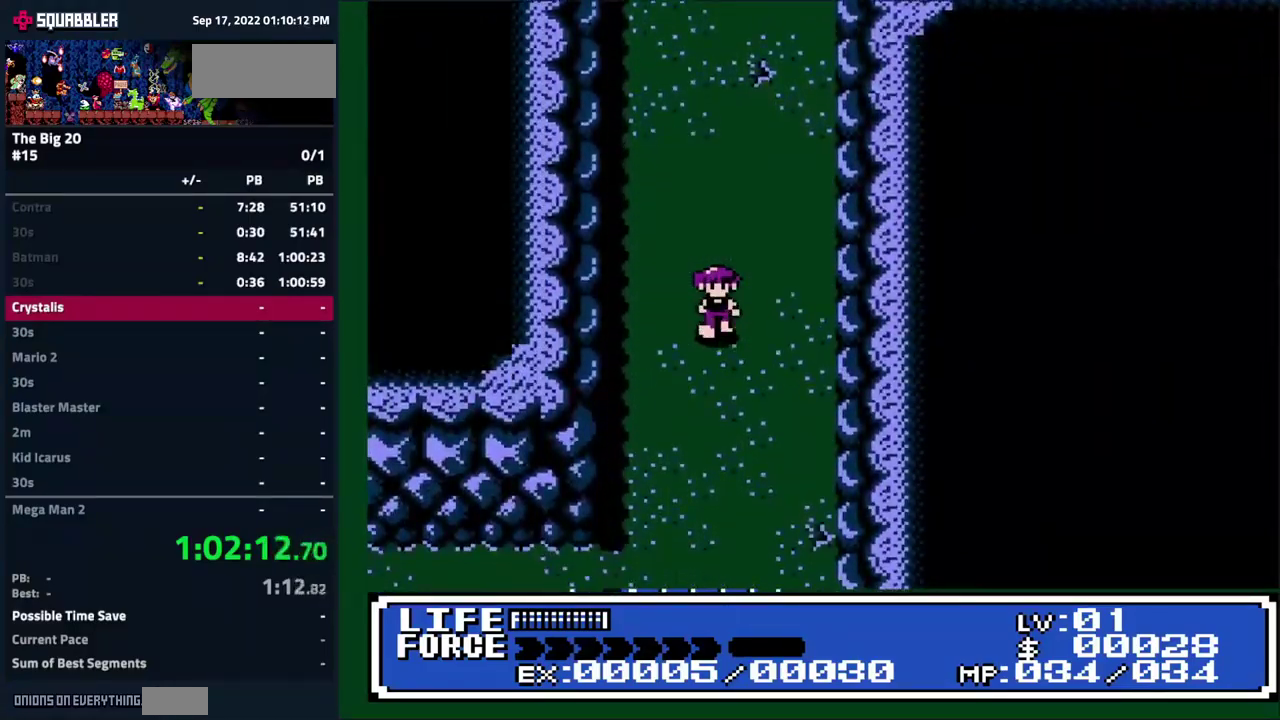
{"buttons": ["DPAD_DOWN"], "events": []}
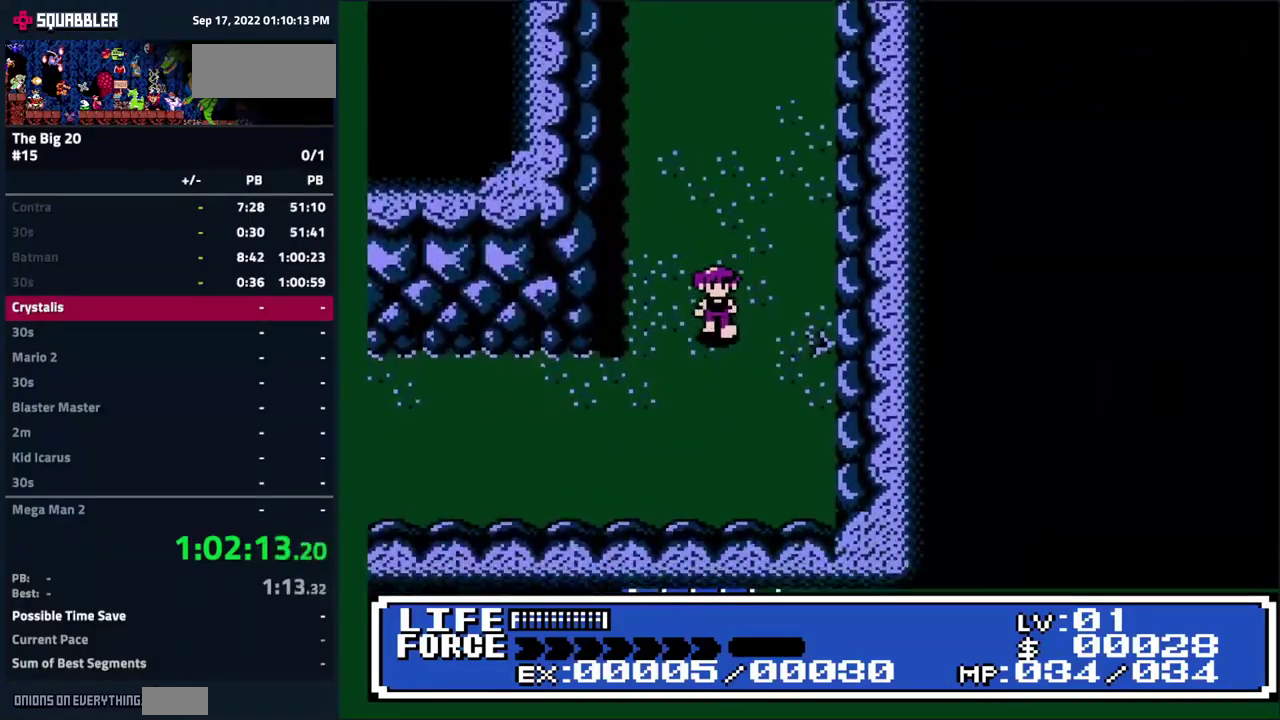
{"buttons": ["DPAD_LEFT"], "events": [[183, "DPAD_LEFT", "down"], [400, "DPAD_DOWN", "up"]]}
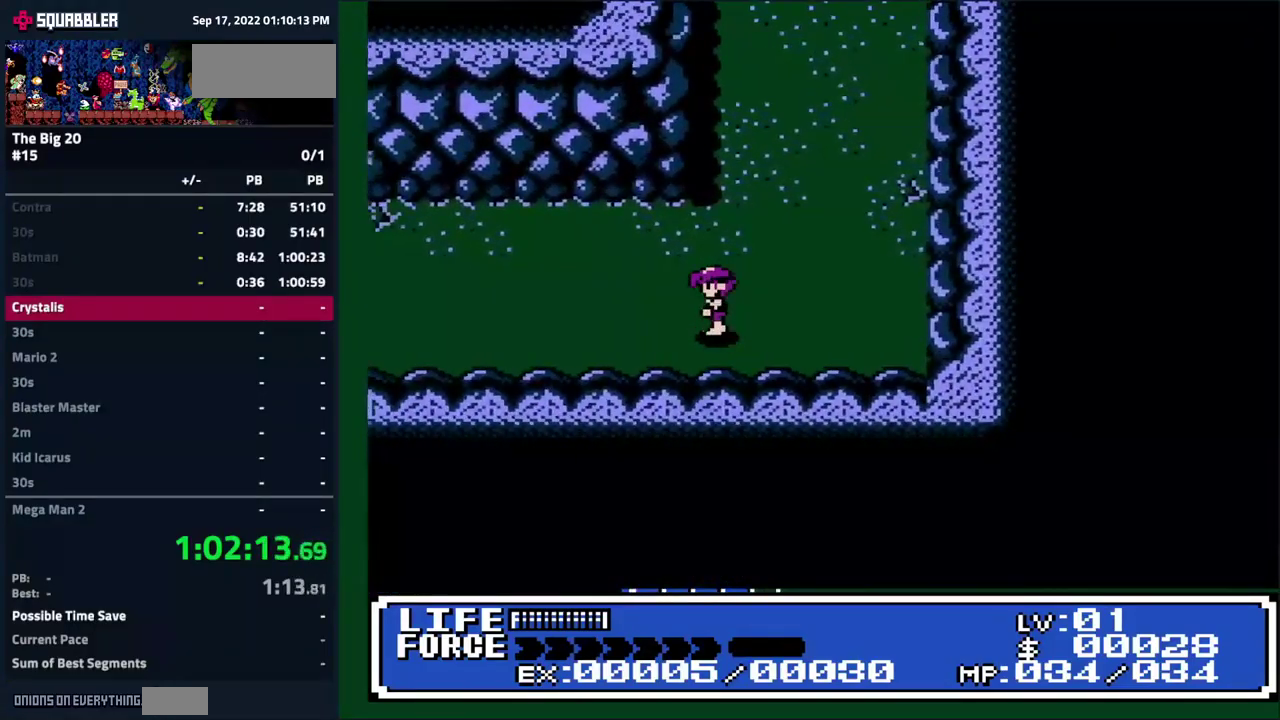
{"buttons": ["DPAD_UP", "DPAD_LEFT"], "events": [[383, "DPAD_UP", "down"]]}
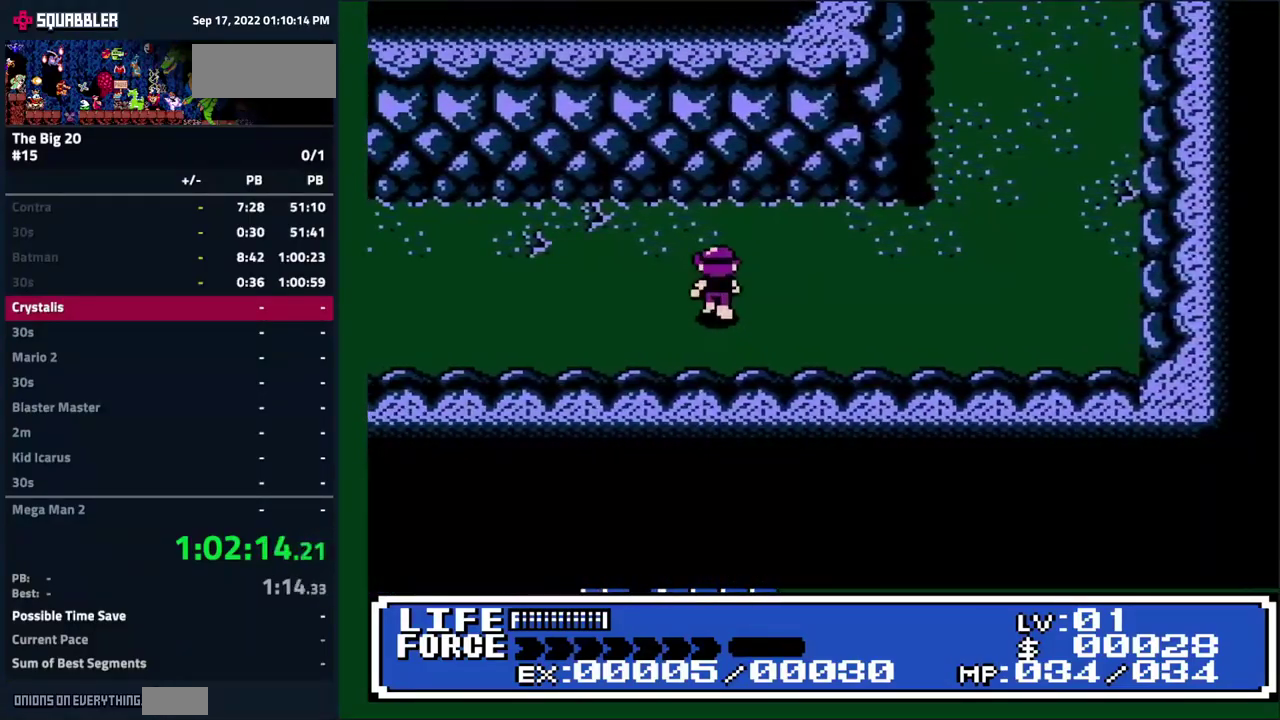
{"buttons": ["DPAD_LEFT"], "events": [[333, "DPAD_UP", "up"]]}
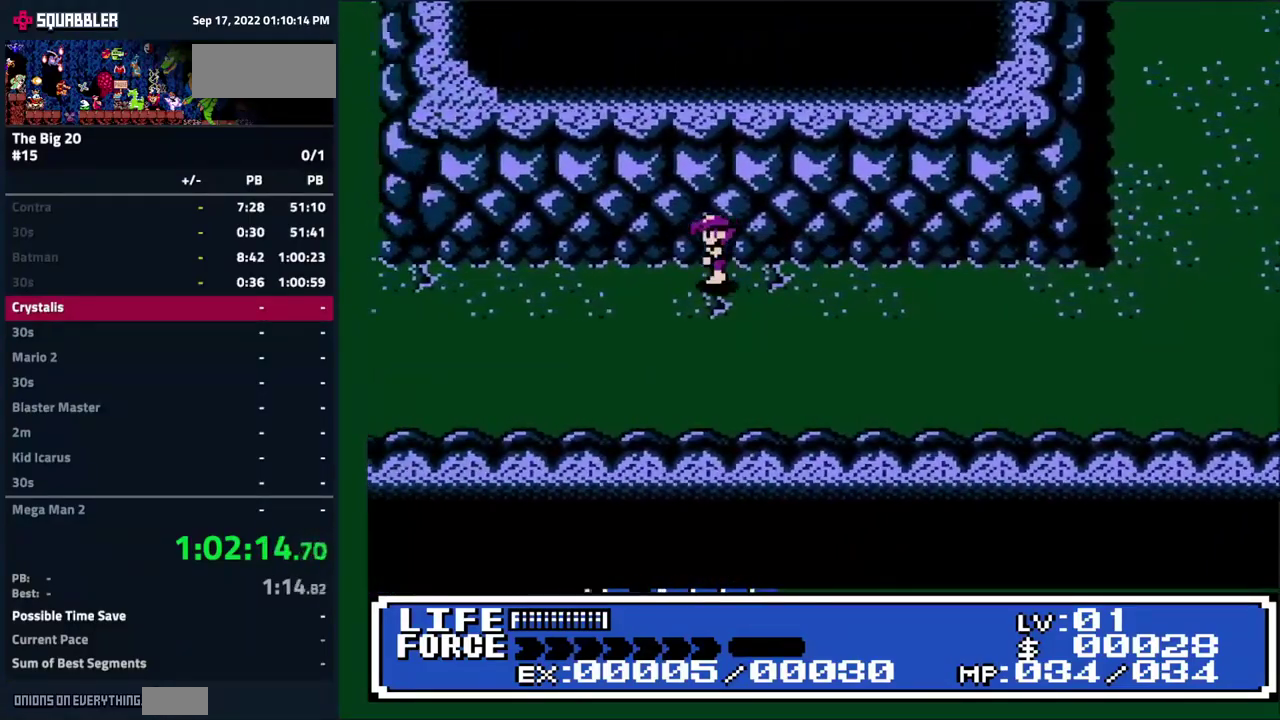
{"buttons": ["DPAD_UP", "DPAD_LEFT"], "events": [[233, "DPAD_UP", "down"]]}
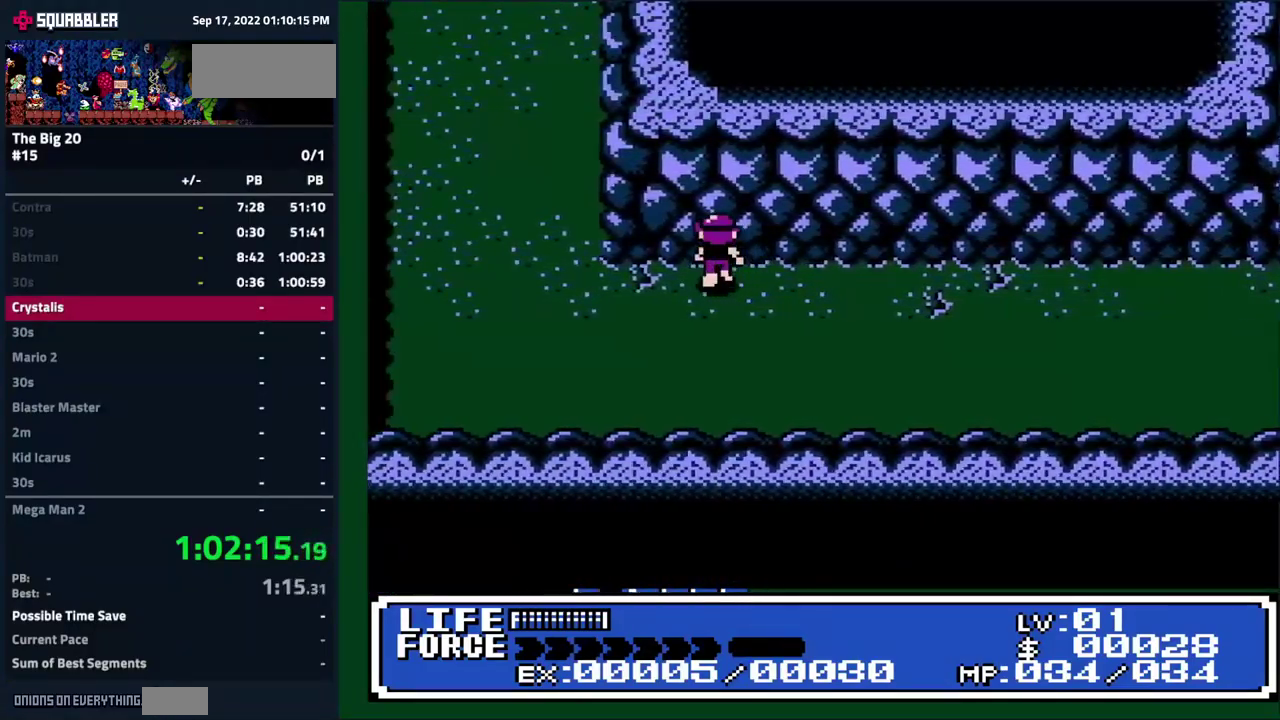
{"buttons": ["DPAD_UP"], "events": [[367, "DPAD_LEFT", "up"]]}
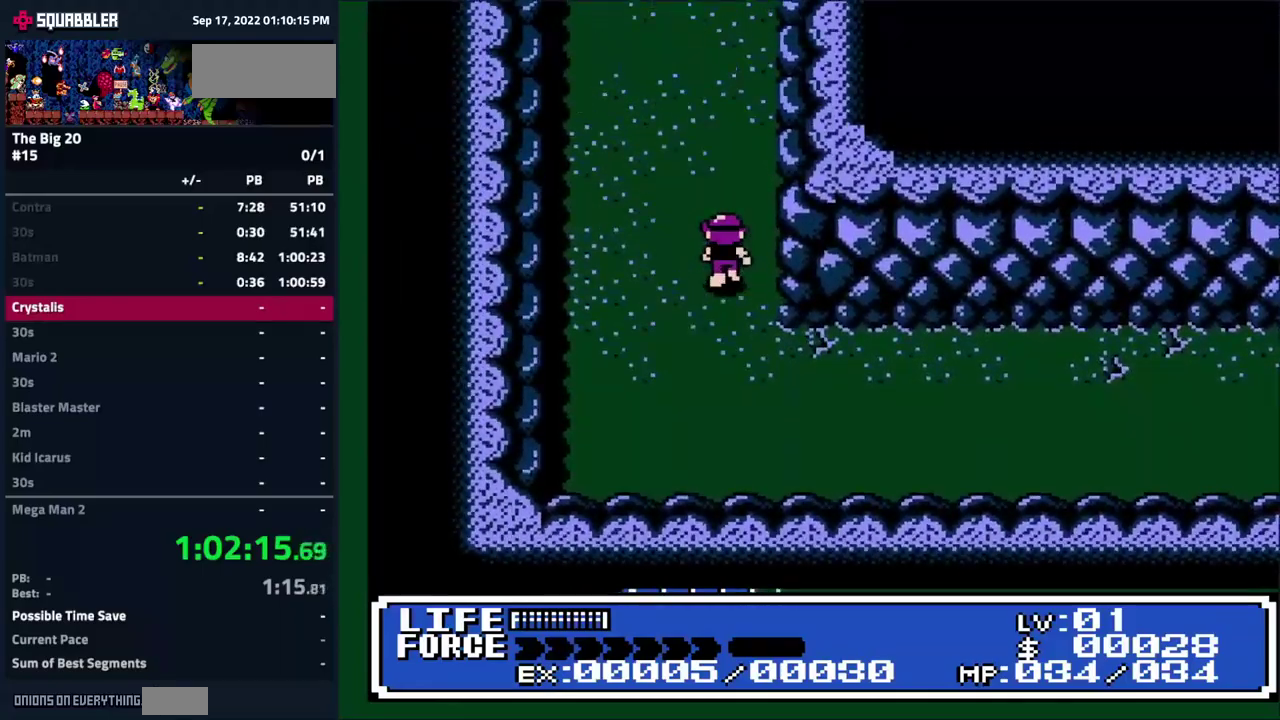
{"buttons": ["DPAD_UP"], "events": []}
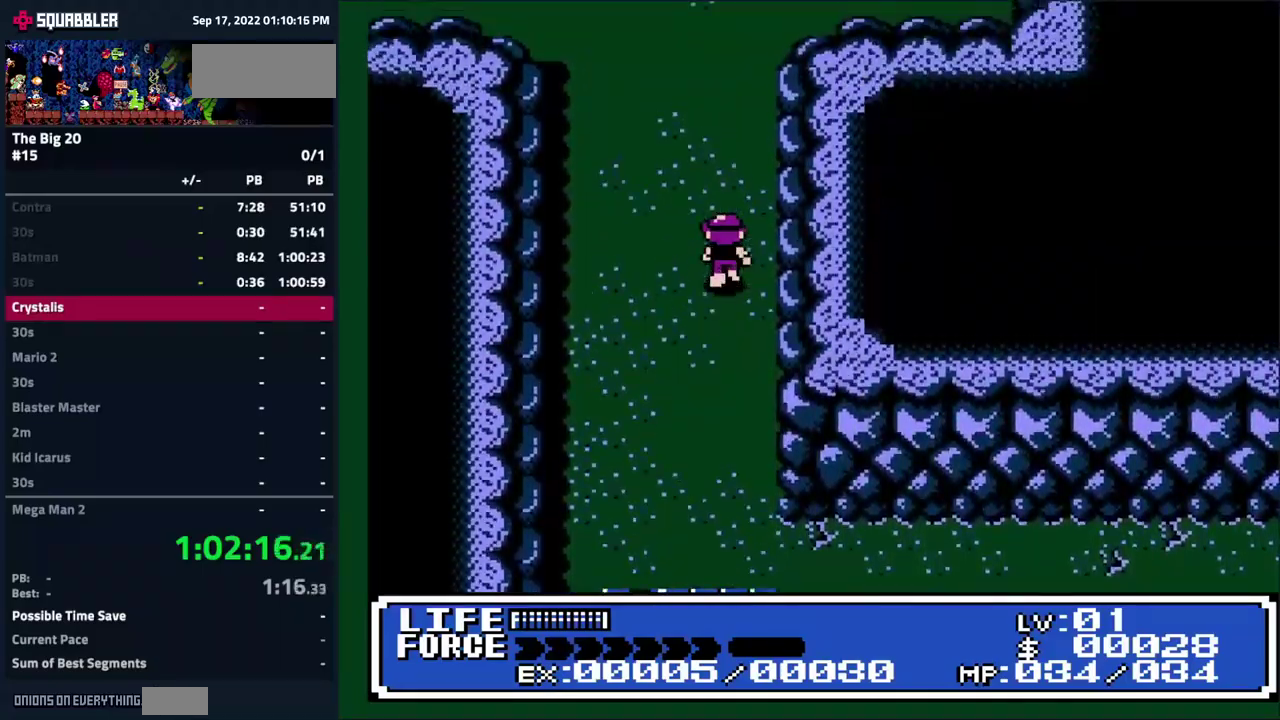
{"buttons": ["DPAD_UP"], "events": []}
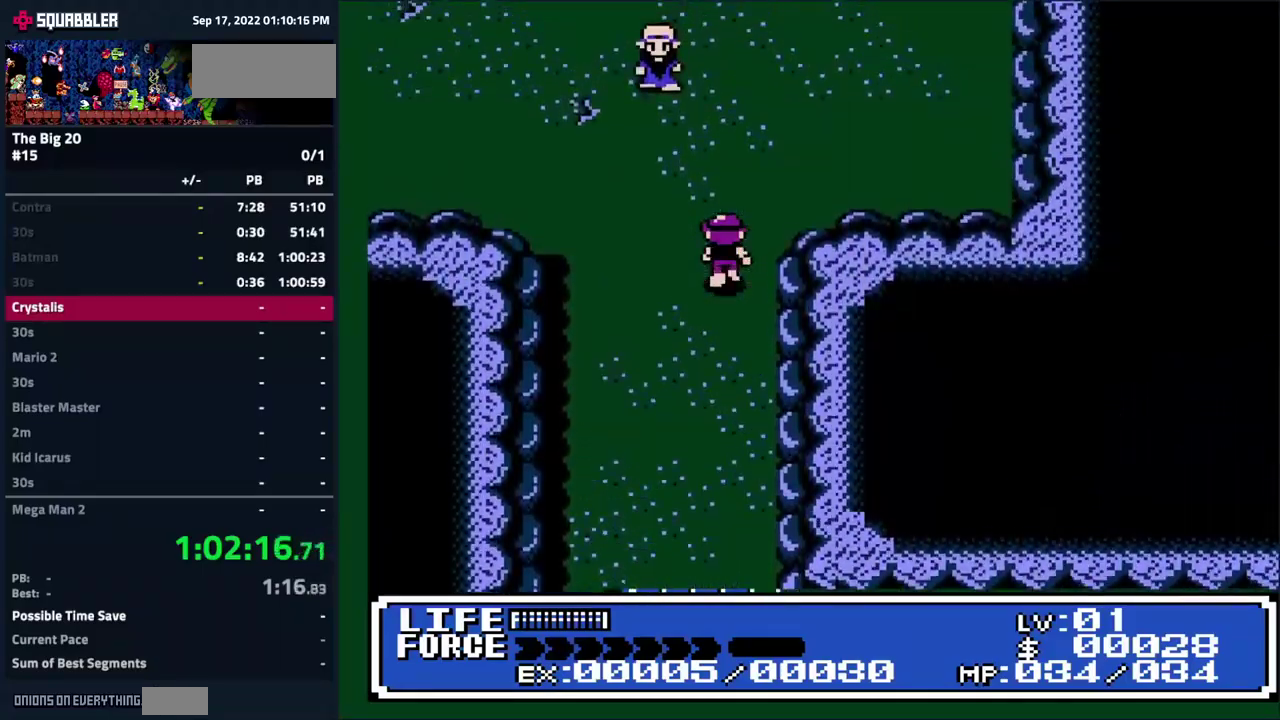
{"buttons": ["A"], "events": [[200, "DPAD_LEFT", "down"], [367, "DPAD_LEFT", "up"], [417, "A", "down"], [484, "DPAD_UP", "up"]]}
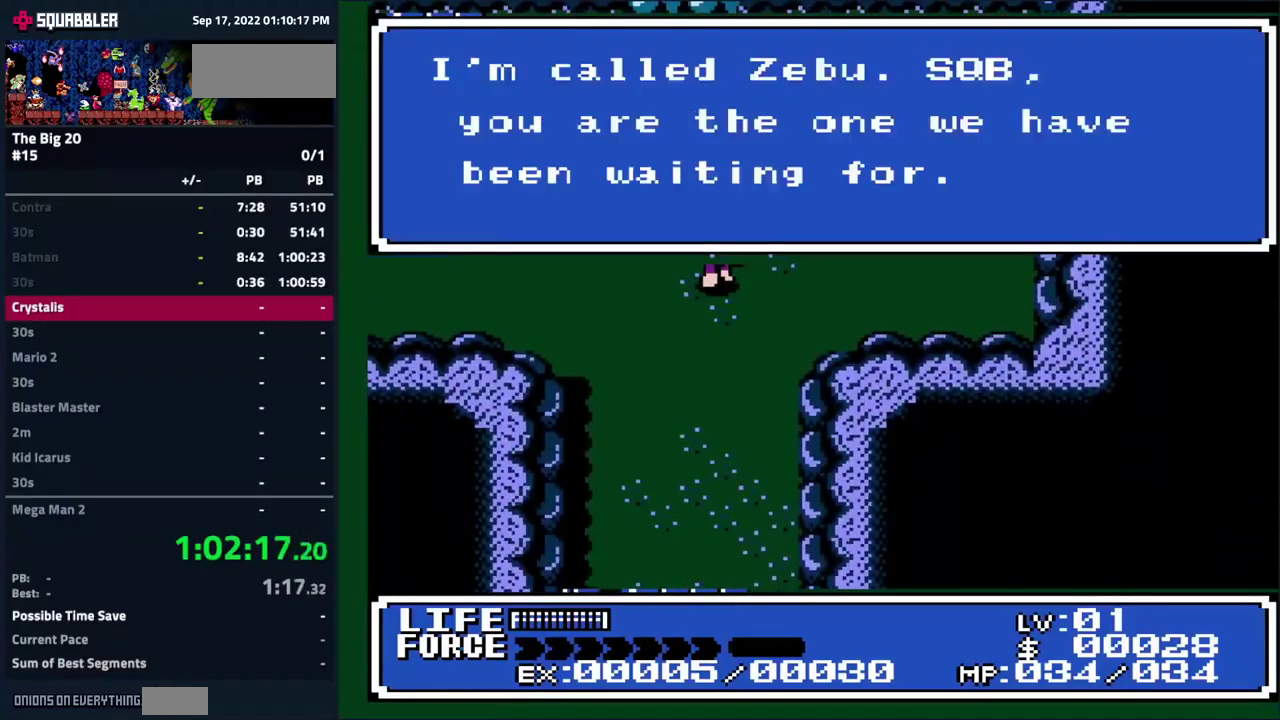
{"buttons": ["DPAD_DOWN"], "events": [[50, "A", "up"], [84, "DPAD_DOWN", "down"], [317, "A", "down"], [417, "A", "up"]]}
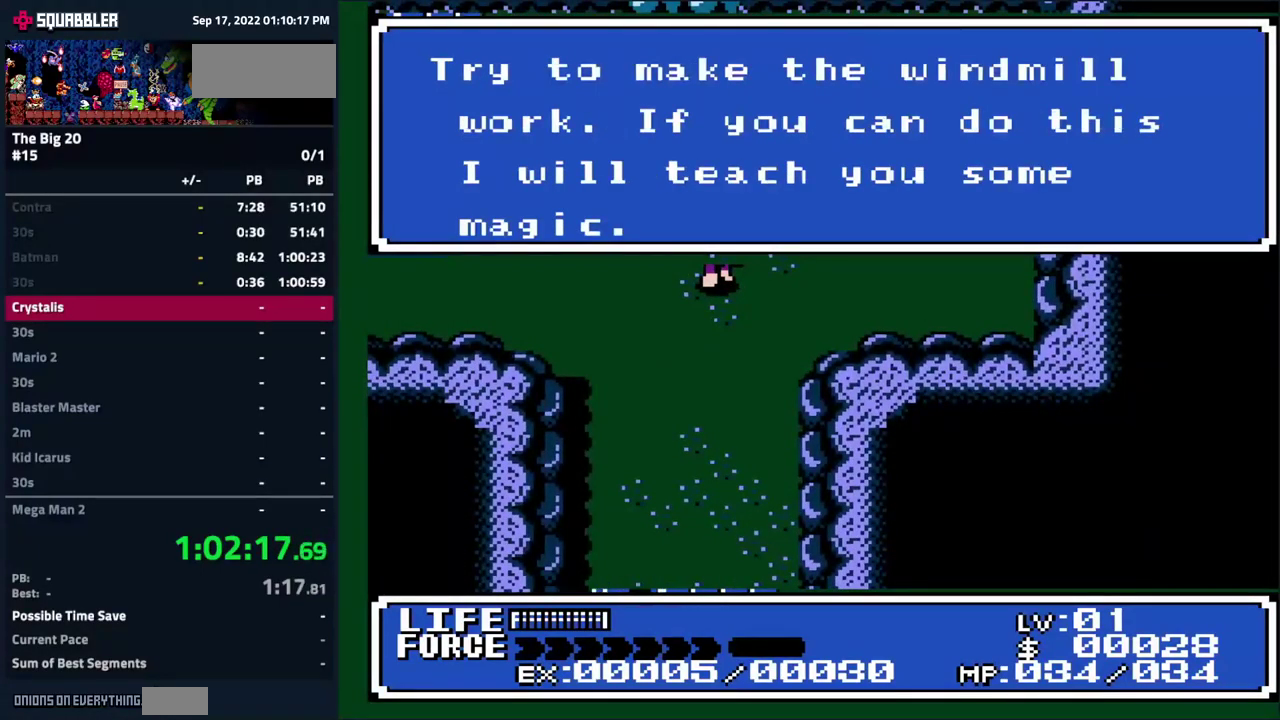
{"buttons": ["DPAD_DOWN", "DPAD_RIGHT"], "events": [[367, "DPAD_RIGHT", "down"]]}